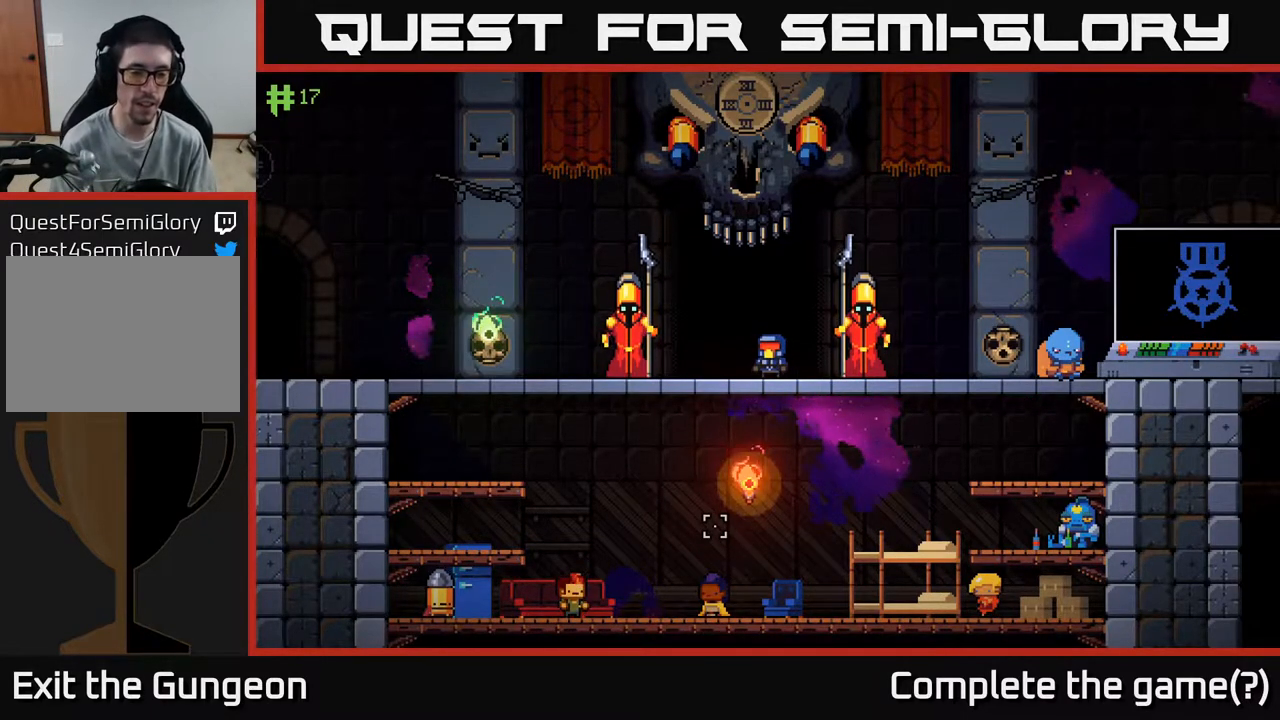
Gameplay with a controller (Xbox layout); each line is a JSON object with the inputs held at the frame after it. "events" lists button and stick changes between this image and that frame as [ms after this image, input, new state], when the widget could be followed in between.
{"buttons": ["DPAD_DOWN"], "left_stick": "center", "right_stick": "center", "events": [[417, "DPAD_DOWN", "down"]]}
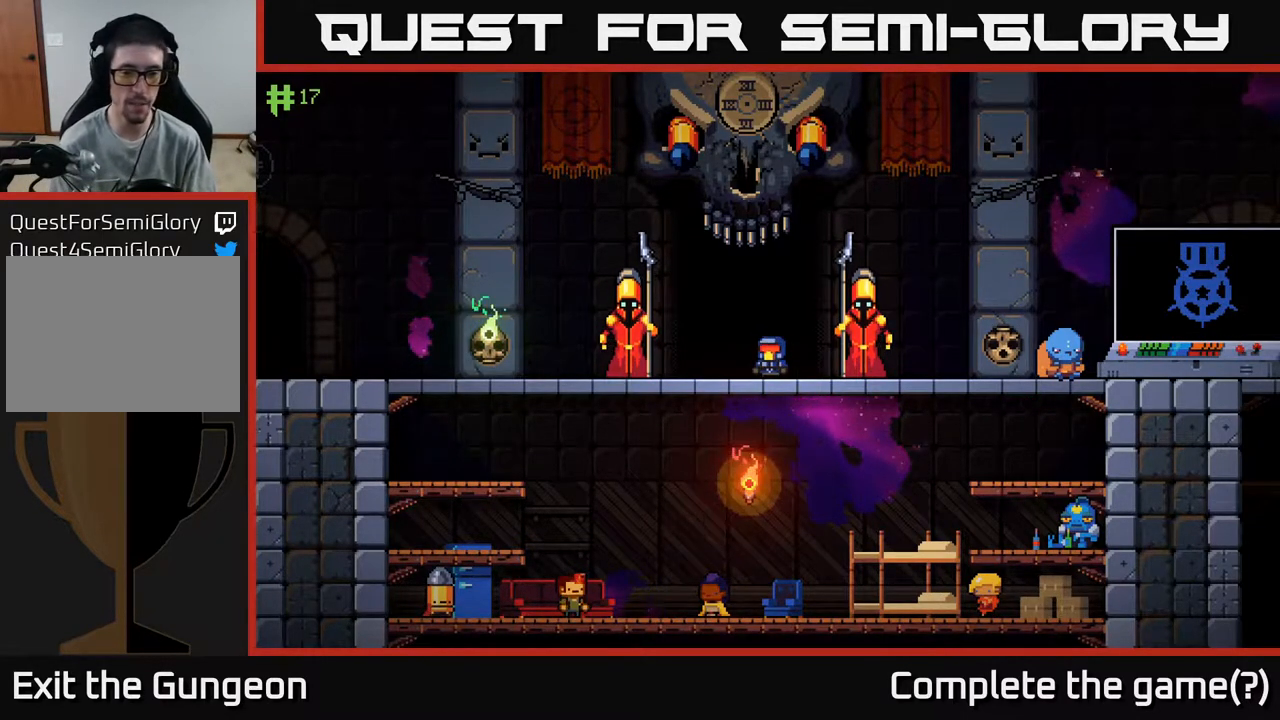
{"buttons": [], "left_stick": "center", "right_stick": "center", "events": [[367, "DPAD_DOWN", "up"]]}
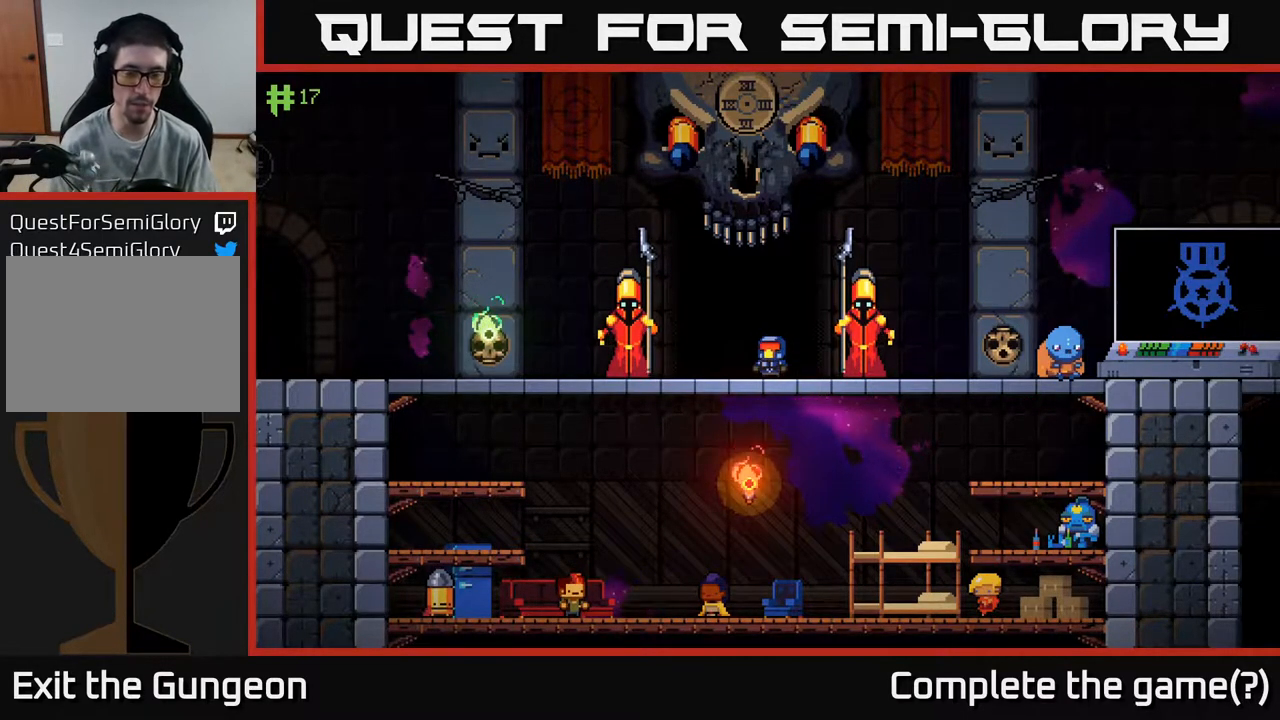
{"buttons": [], "left_stick": "center", "right_stick": "center", "events": []}
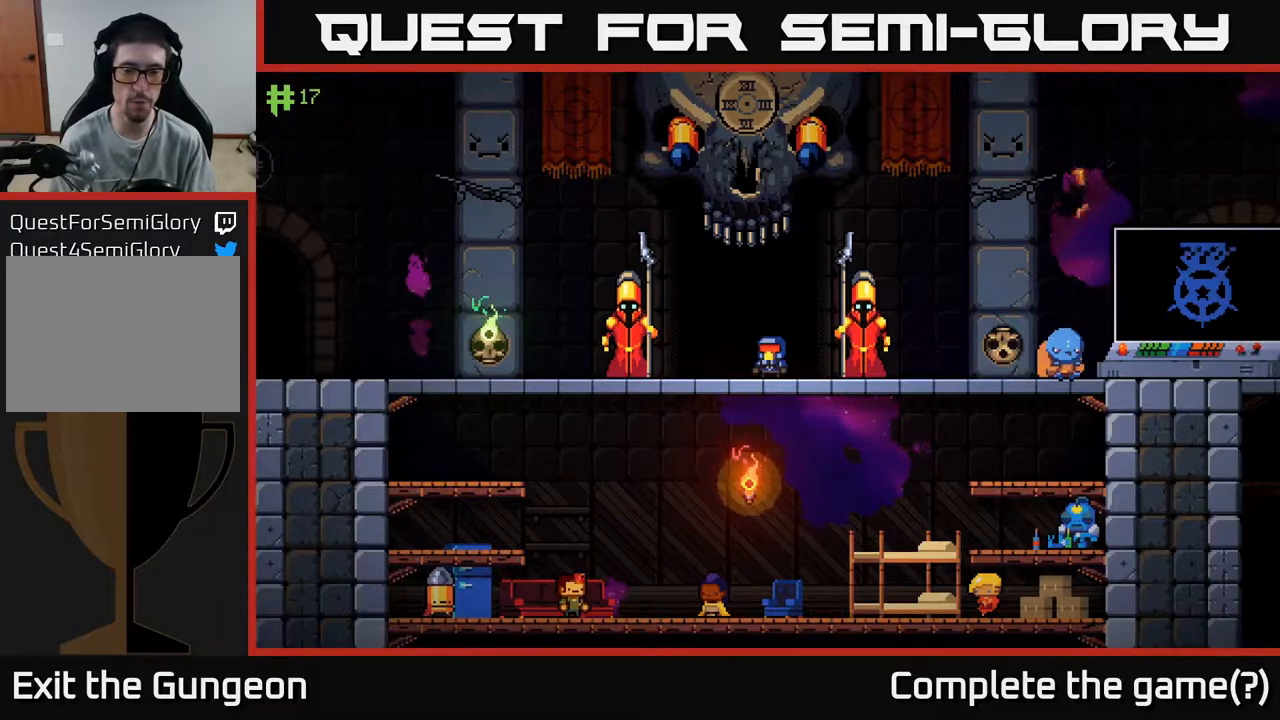
{"buttons": [], "left_stick": "center", "right_stick": "center", "events": [[33, "left_stick", "down"], [217, "A", "down"], [300, "A", "up"], [400, "left_stick", "center"]]}
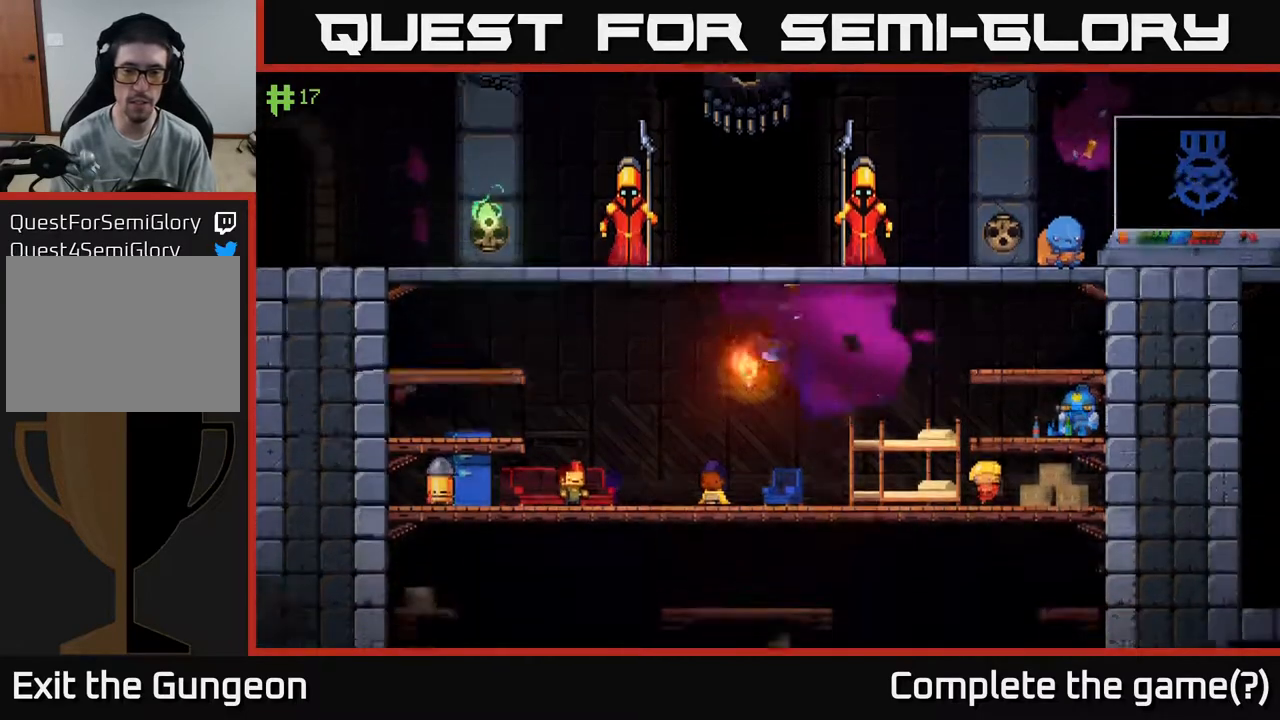
{"buttons": [], "left_stick": "left", "right_stick": "center", "events": [[183, "left_stick", "up-left"], [500, "left_stick", "left"]]}
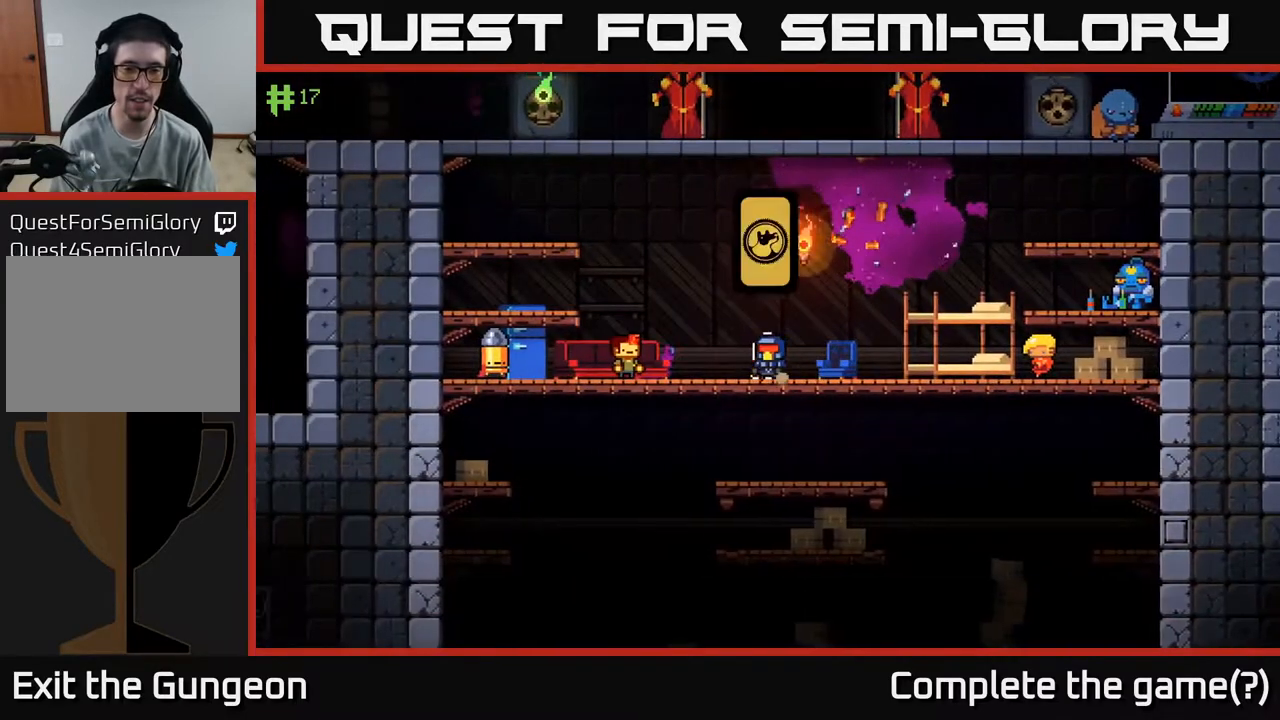
{"buttons": [], "left_stick": "right", "right_stick": "center", "events": [[300, "left_stick", "right"]]}
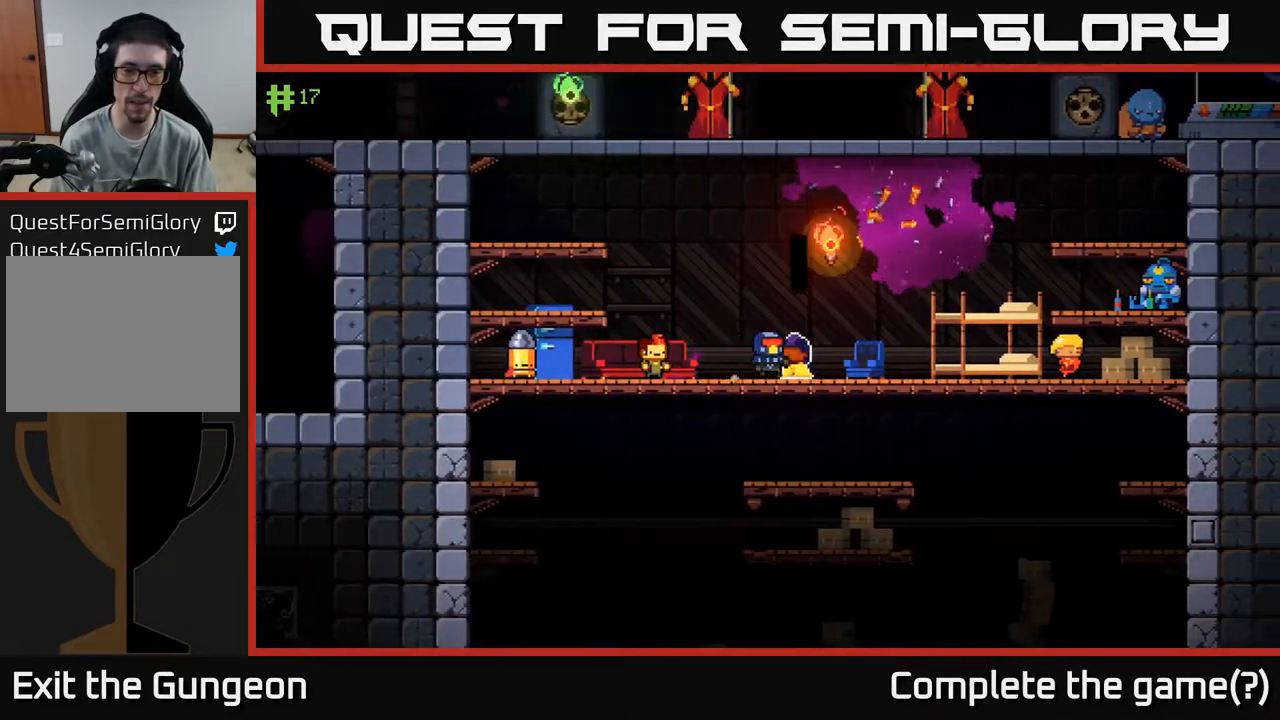
{"buttons": [], "left_stick": "right", "right_stick": "center", "events": [[183, "left_stick", "center"], [450, "left_stick", "right"]]}
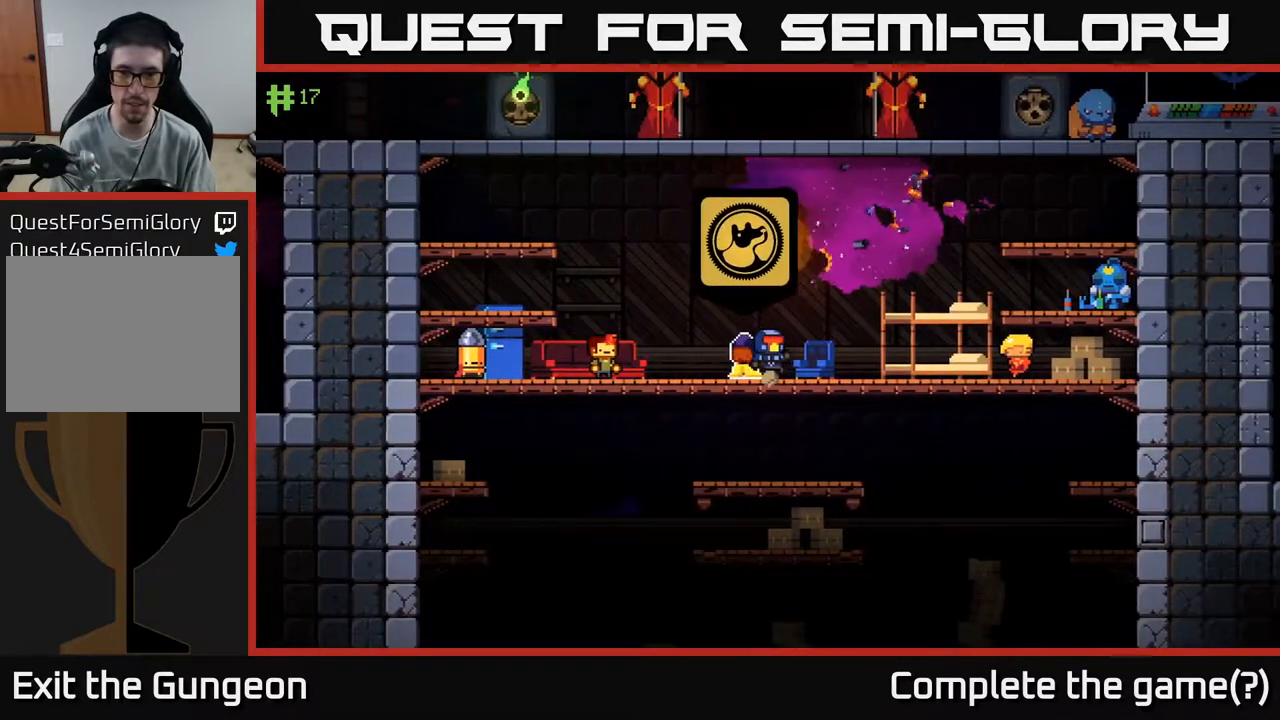
{"buttons": [], "left_stick": "right", "right_stick": "center", "events": []}
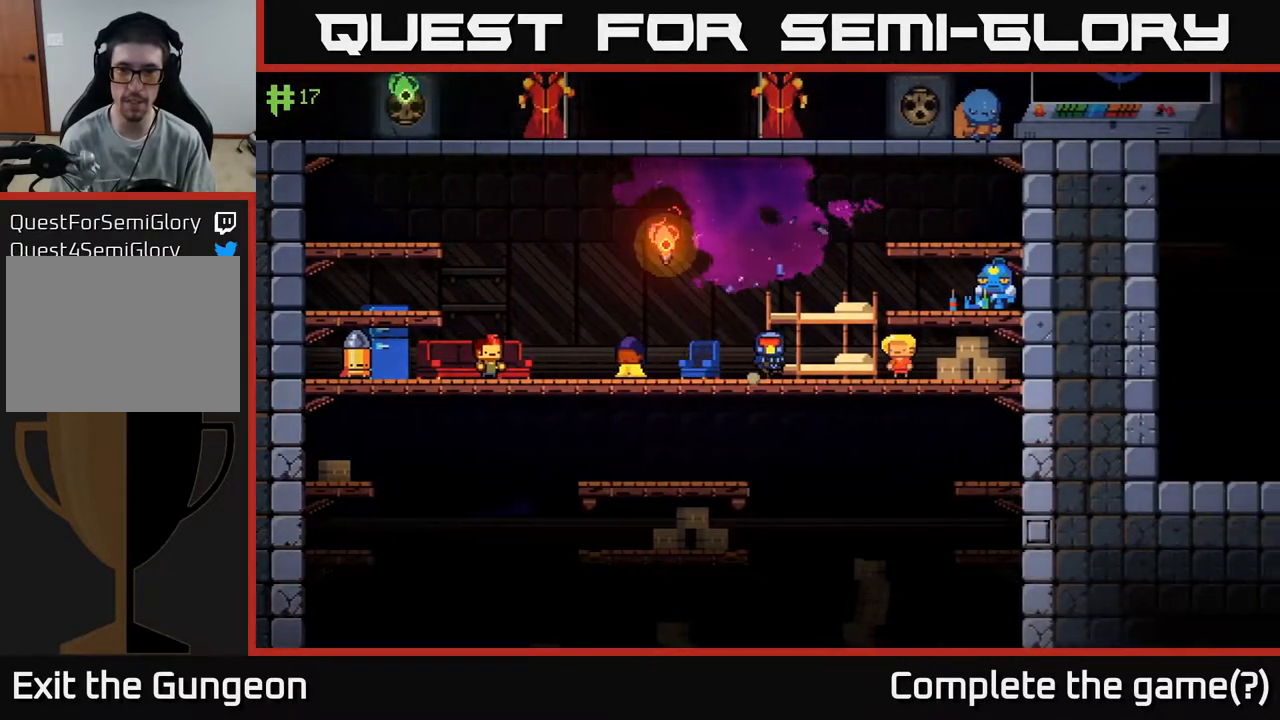
{"buttons": [], "left_stick": "left", "right_stick": "center", "events": [[383, "left_stick", "left"]]}
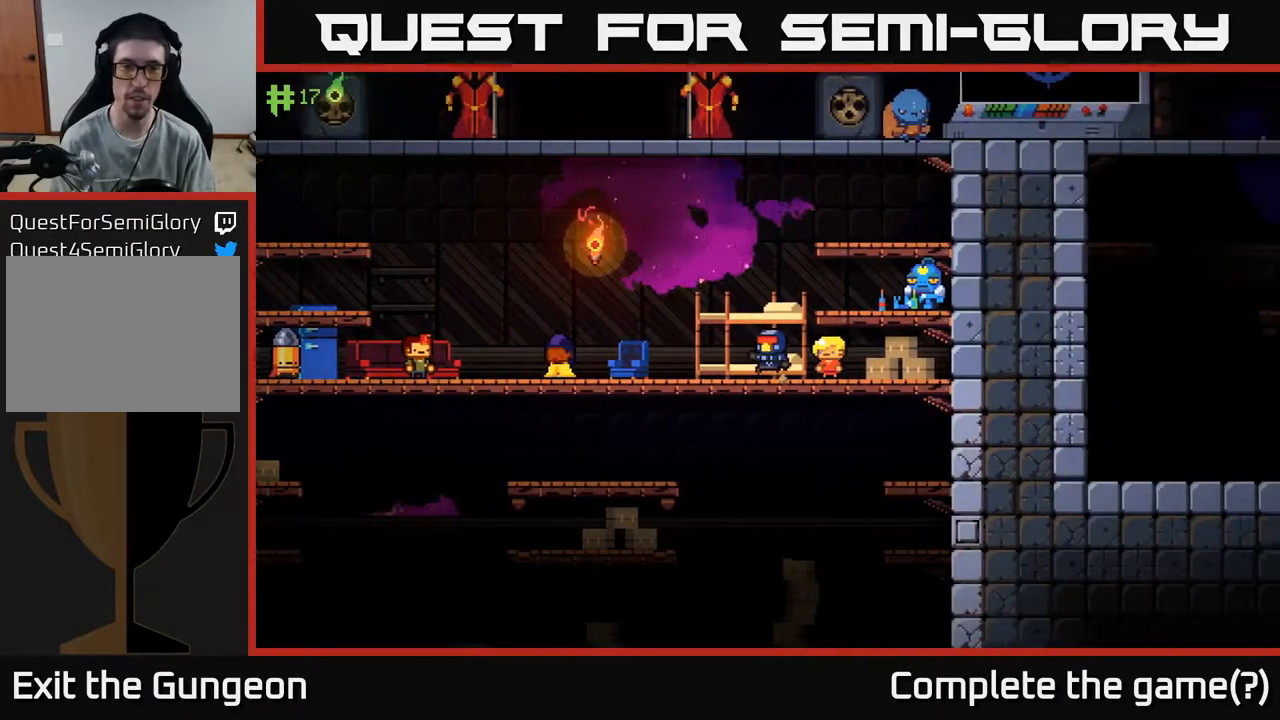
{"buttons": [], "left_stick": "center", "right_stick": "center", "events": [[400, "left_stick", "center"]]}
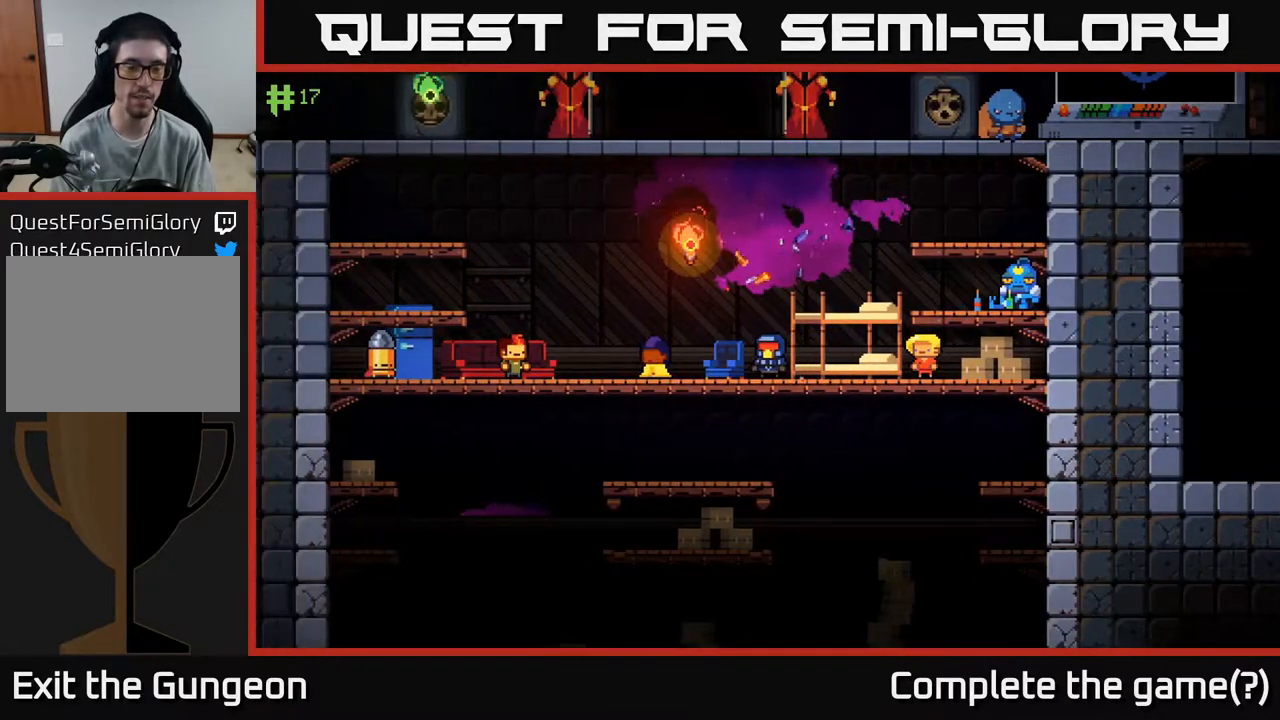
{"buttons": [], "left_stick": "left", "right_stick": "center", "events": [[200, "left_stick", "left"]]}
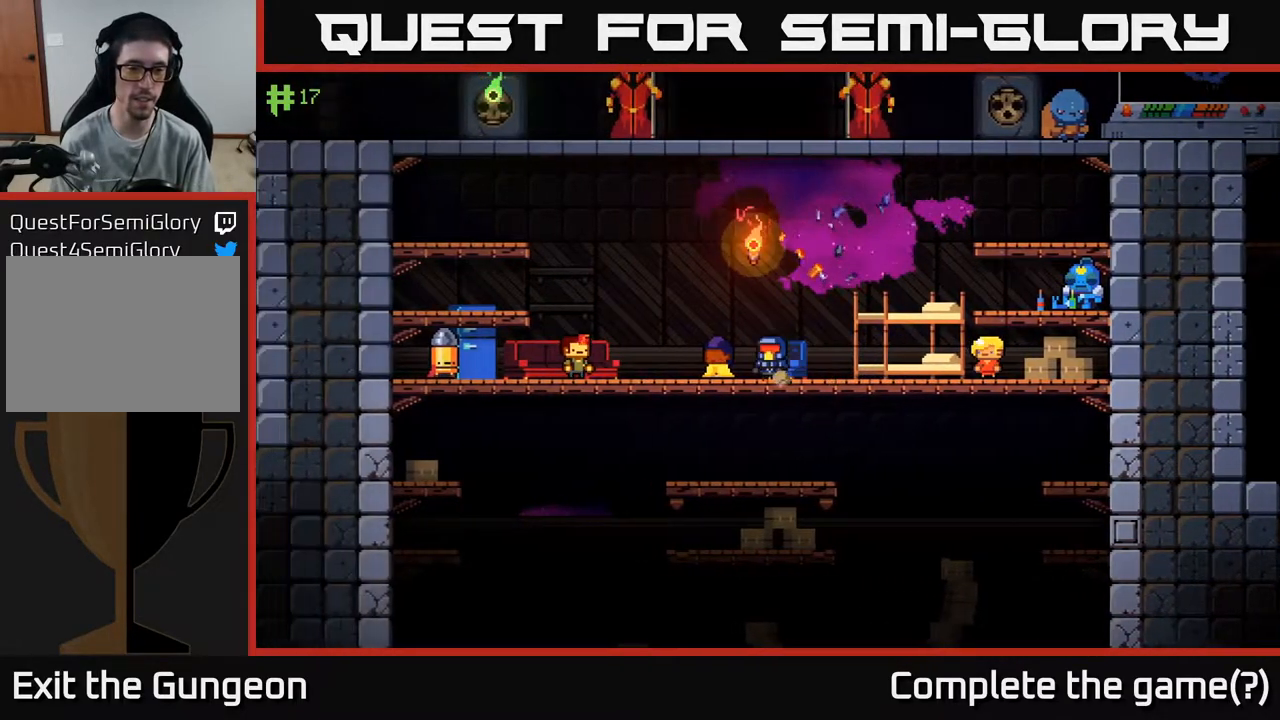
{"buttons": [], "left_stick": "center", "right_stick": "center", "events": [[433, "left_stick", "center"]]}
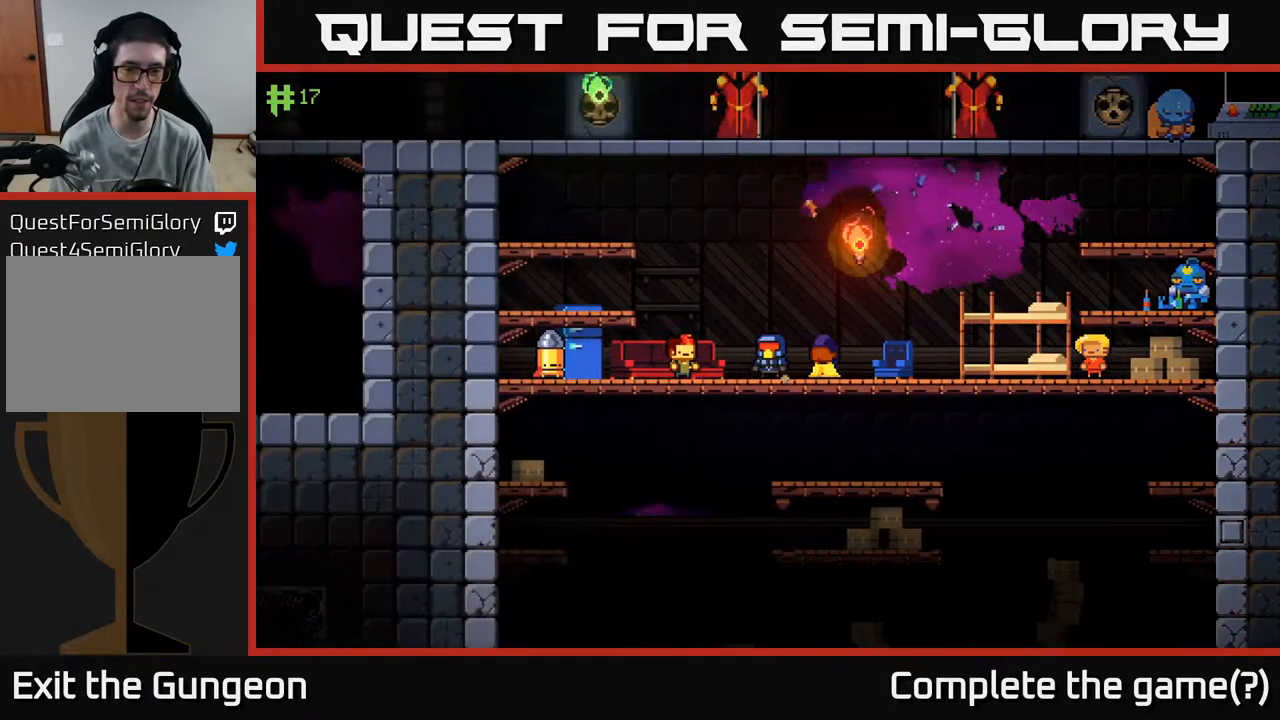
{"buttons": [], "left_stick": "center", "right_stick": "center", "events": [[167, "left_stick", "left"], [333, "left_stick", "center"], [400, "left_stick", "right"], [500, "left_stick", "center"]]}
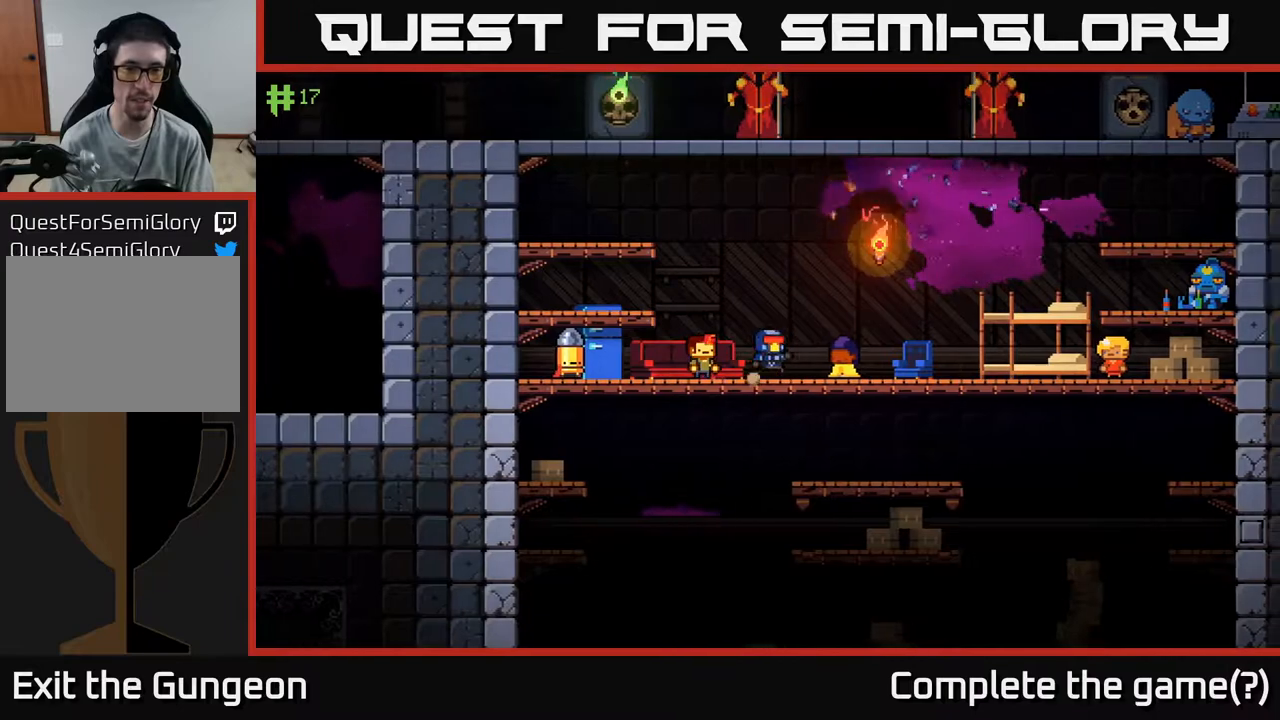
{"buttons": [], "left_stick": "left", "right_stick": "center", "events": [[483, "left_stick", "left"]]}
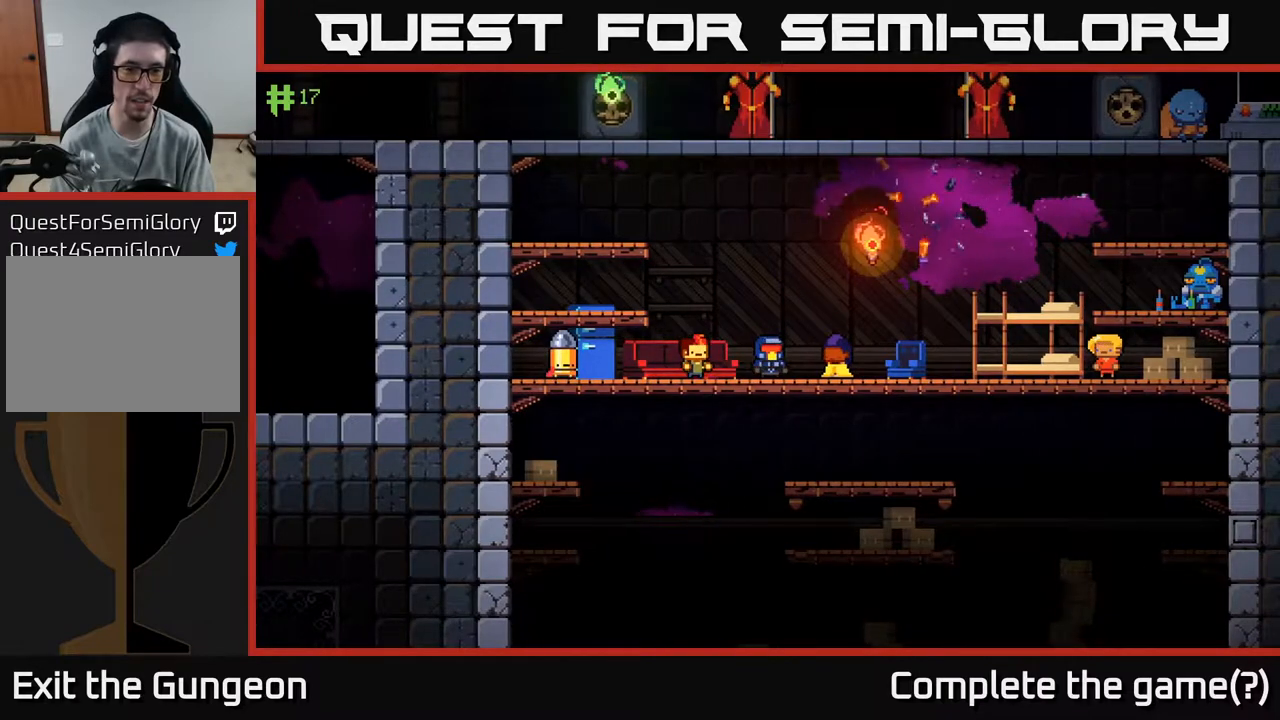
{"buttons": [], "left_stick": "left", "right_stick": "center", "events": [[217, "left_stick", "center"], [317, "left_stick", "left"]]}
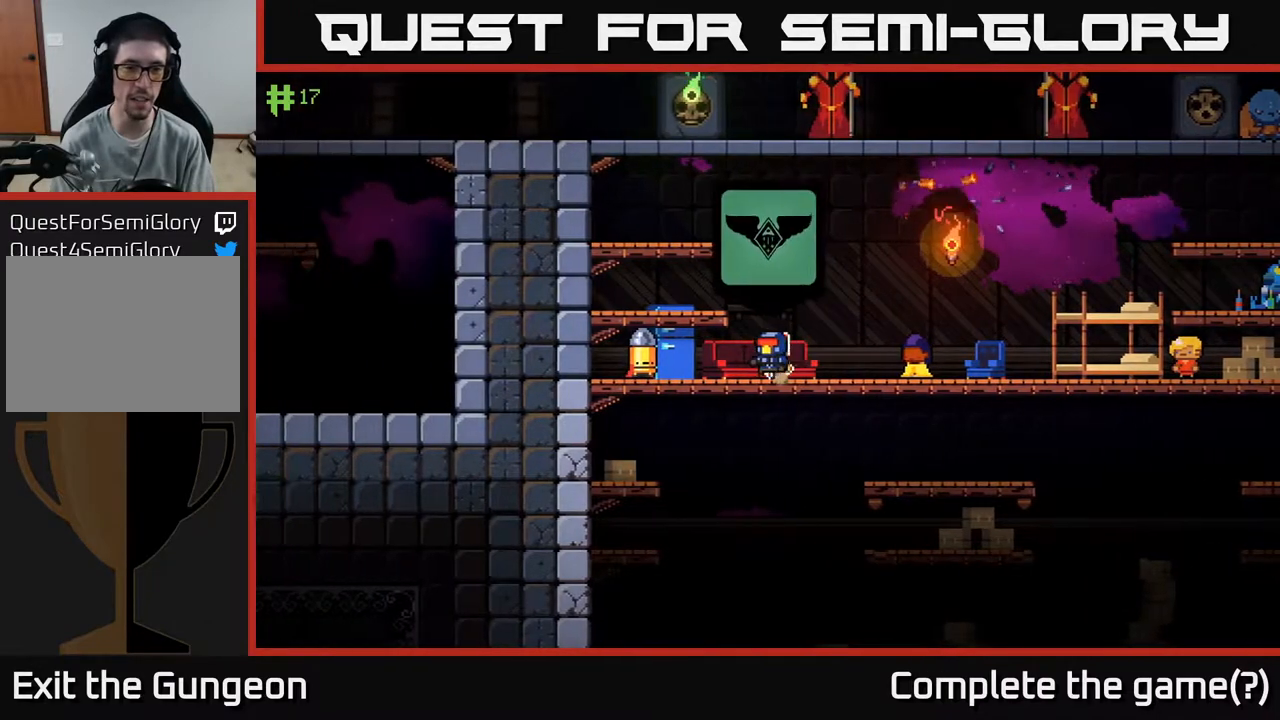
{"buttons": [], "left_stick": "center", "right_stick": "center", "events": [[450, "left_stick", "center"]]}
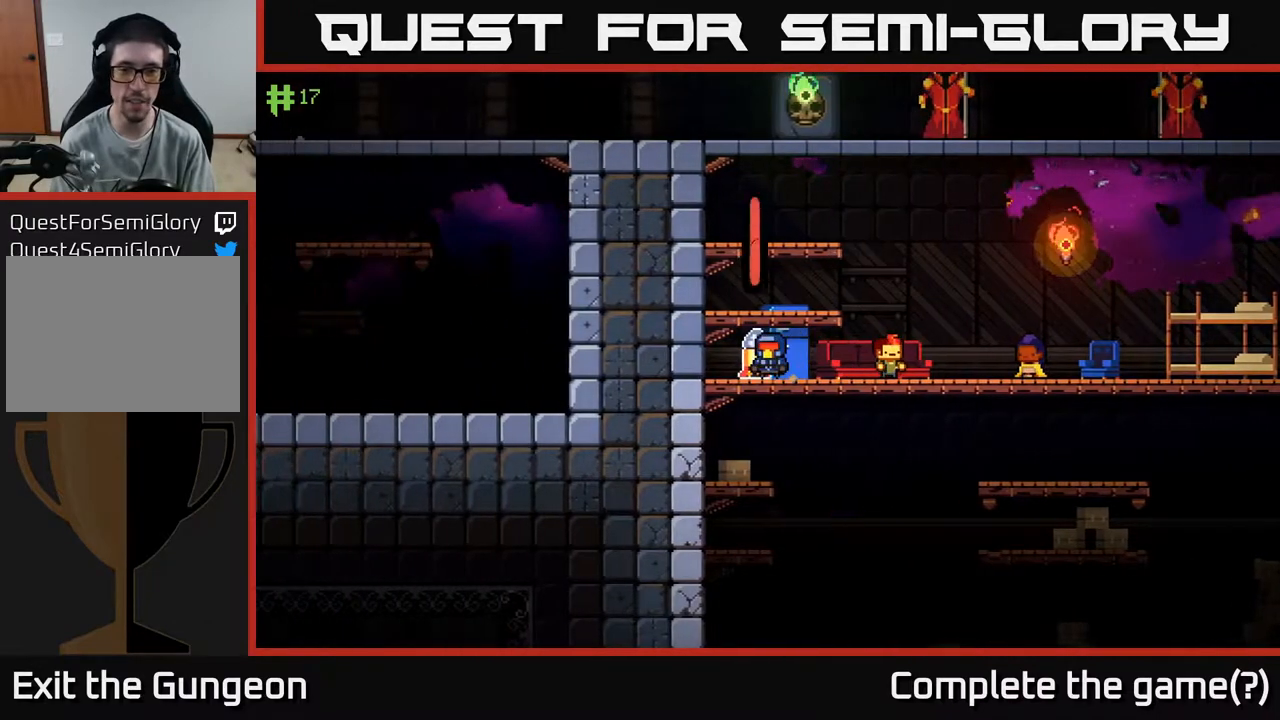
{"buttons": [], "left_stick": "center", "right_stick": "center", "events": []}
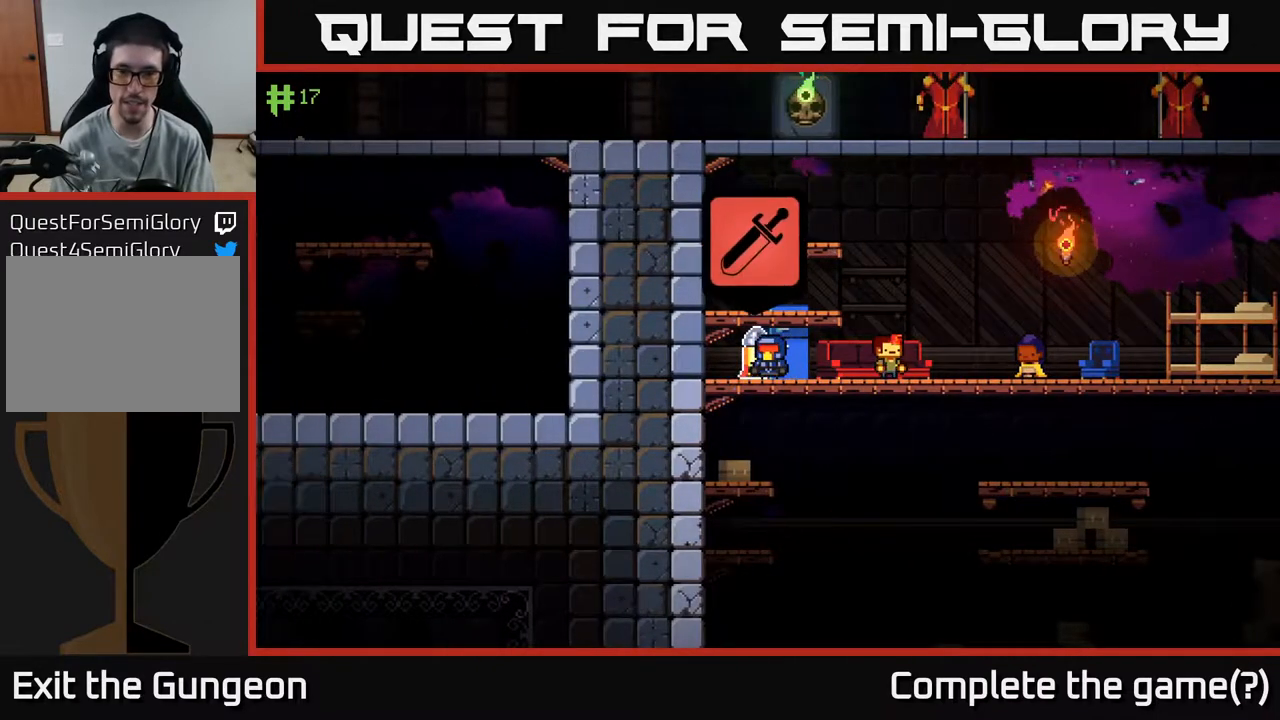
{"buttons": [], "left_stick": "center", "right_stick": "center", "events": []}
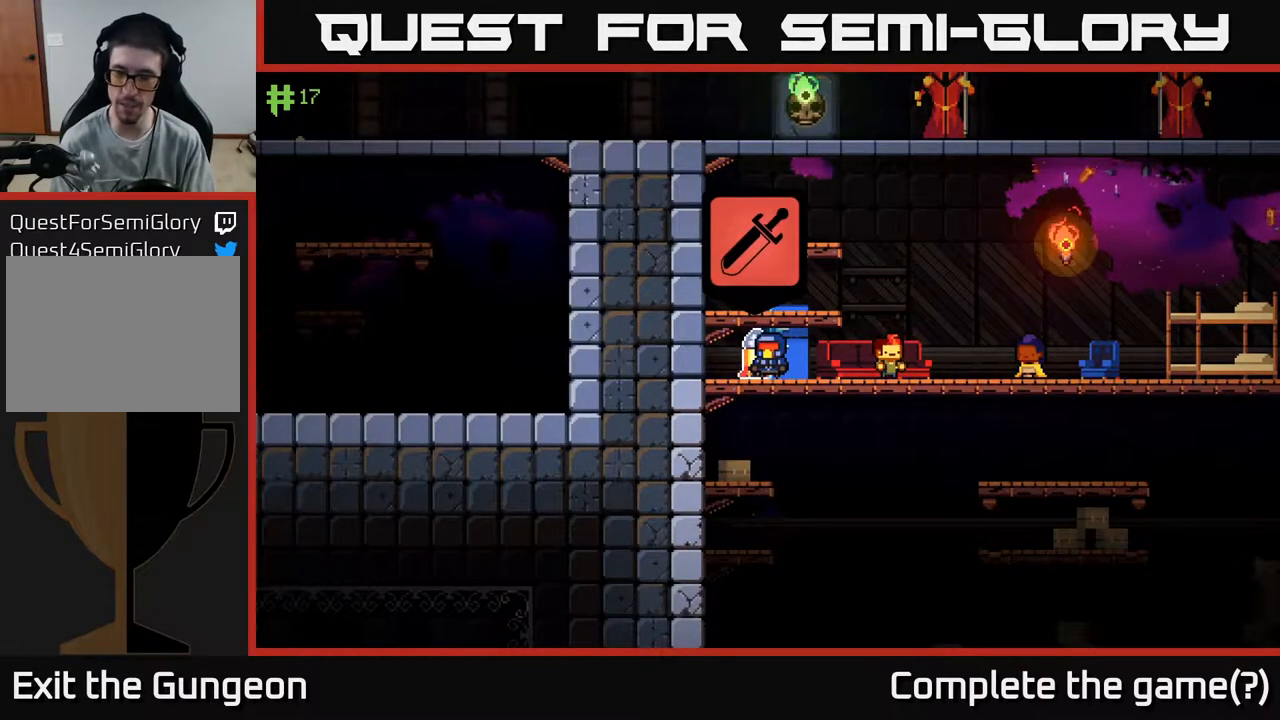
{"buttons": [], "left_stick": "center", "right_stick": "center", "events": []}
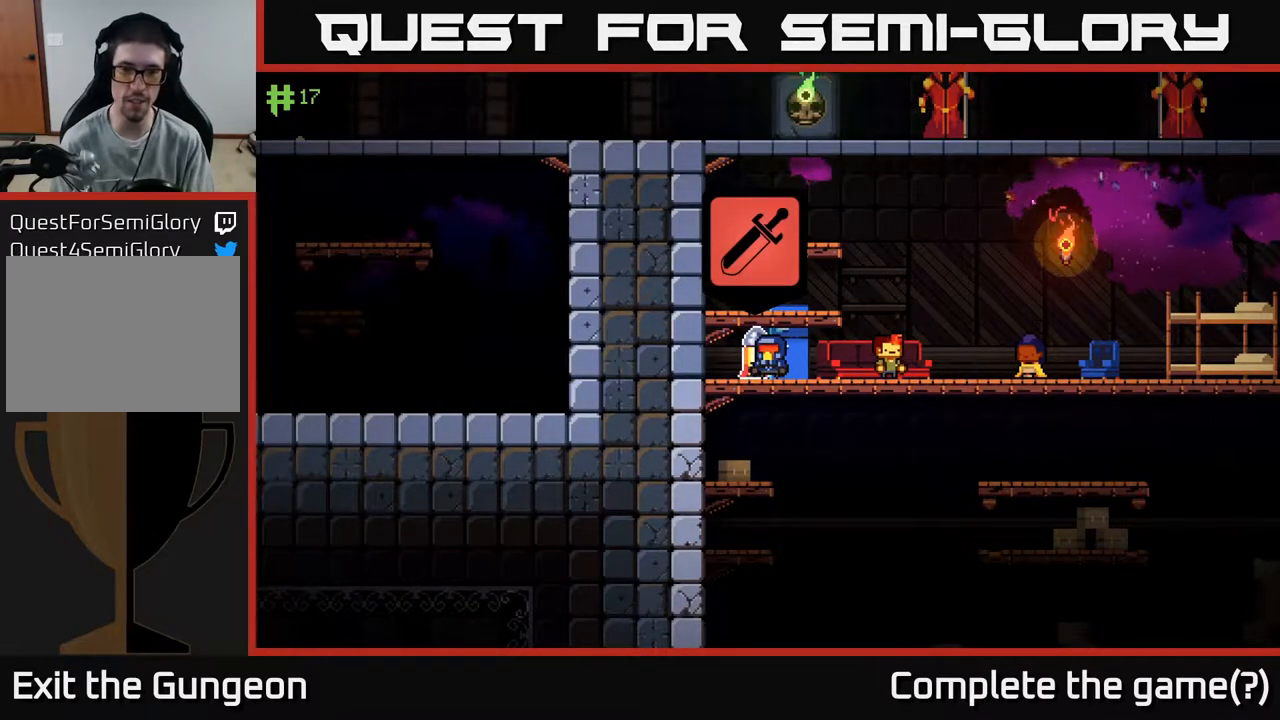
{"buttons": [], "left_stick": "center", "right_stick": "center", "events": []}
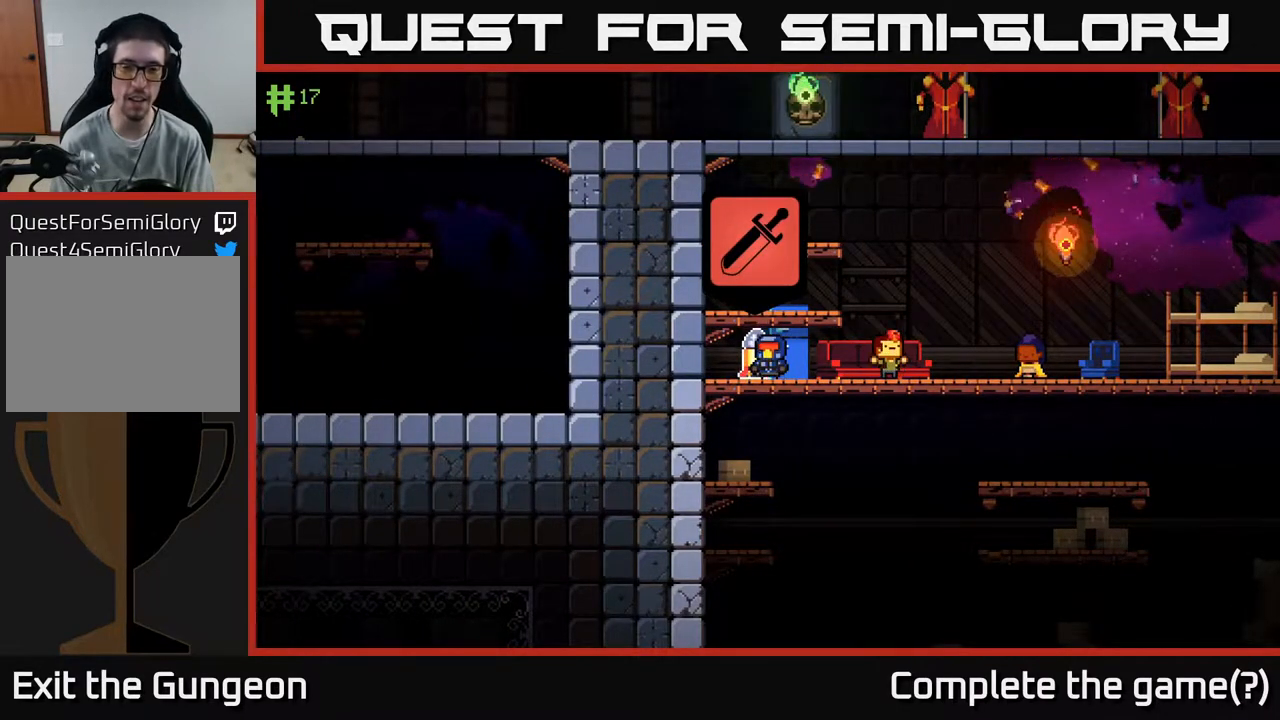
{"buttons": [], "left_stick": "center", "right_stick": "center", "events": [[167, "X", "down"], [267, "X", "up"]]}
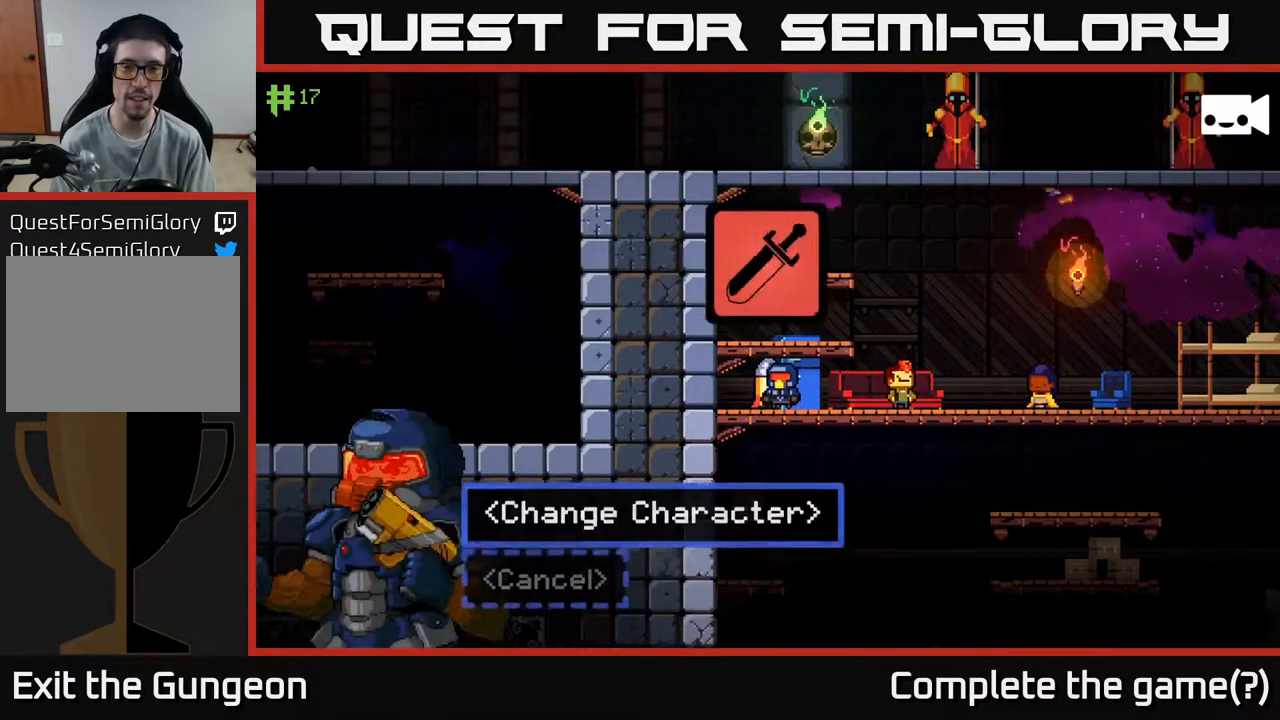
{"buttons": [], "left_stick": "center", "right_stick": "center", "events": []}
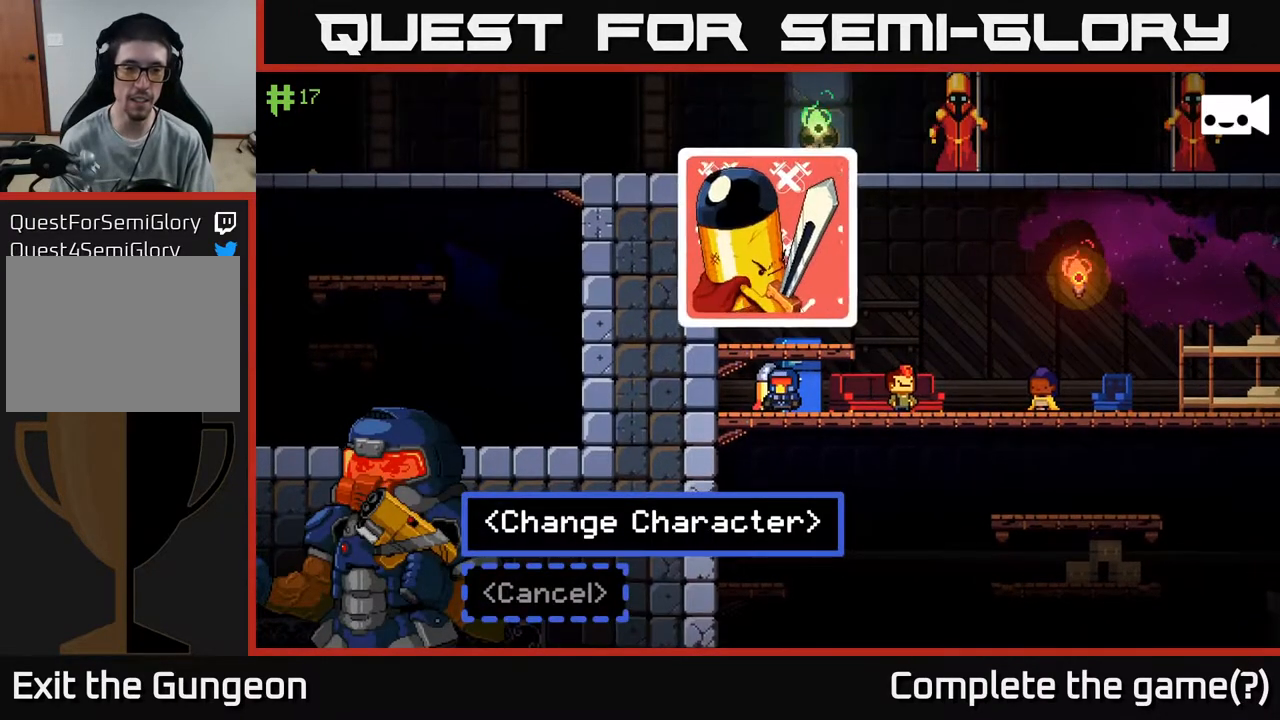
{"buttons": [], "left_stick": "up", "right_stick": "center", "events": [[150, "left_stick", "down"], [333, "left_stick", "center"], [383, "left_stick", "up"]]}
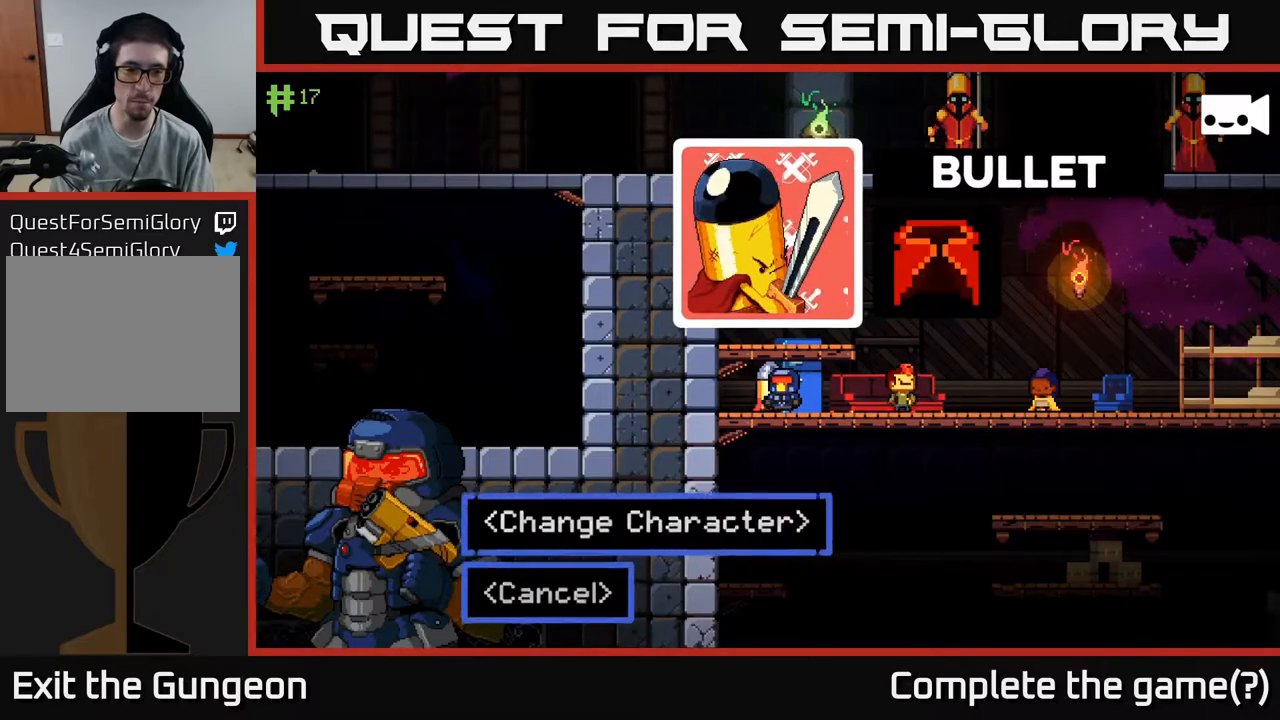
{"buttons": [], "left_stick": "center", "right_stick": "center", "events": [[67, "left_stick", "center"], [183, "A", "down"], [283, "A", "up"]]}
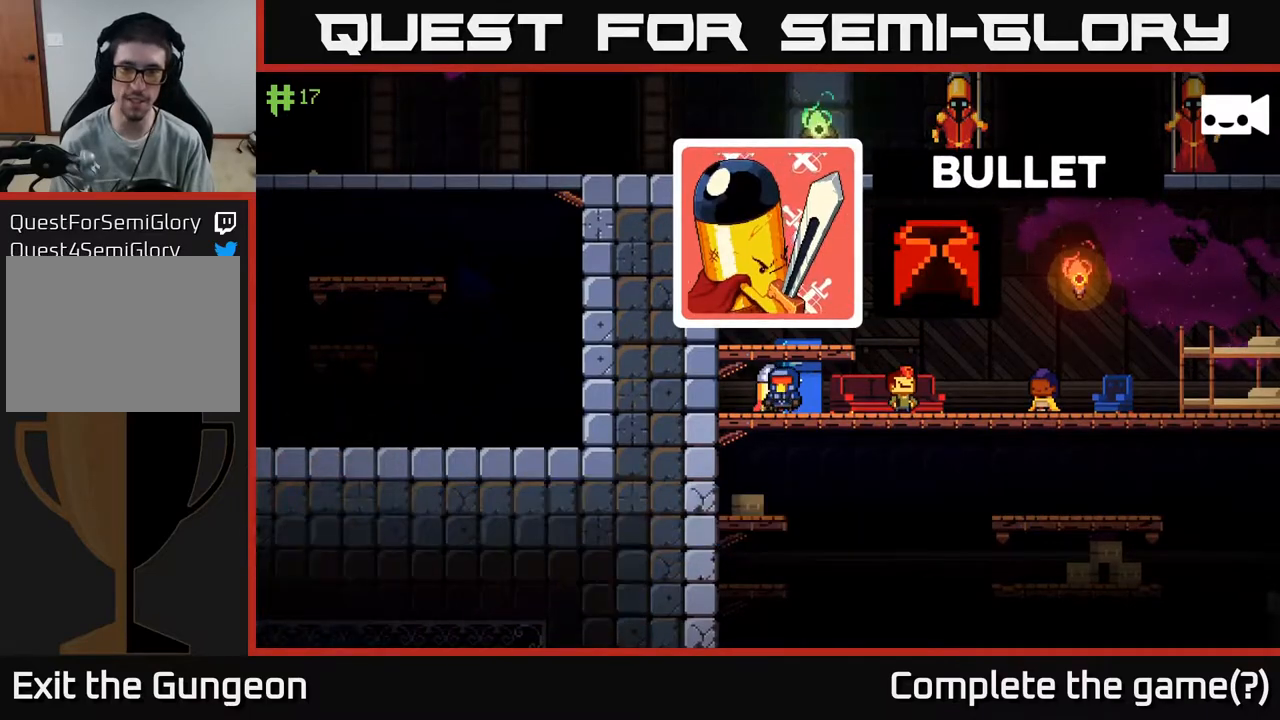
{"buttons": [], "left_stick": "right", "right_stick": "center", "events": [[467, "left_stick", "right"]]}
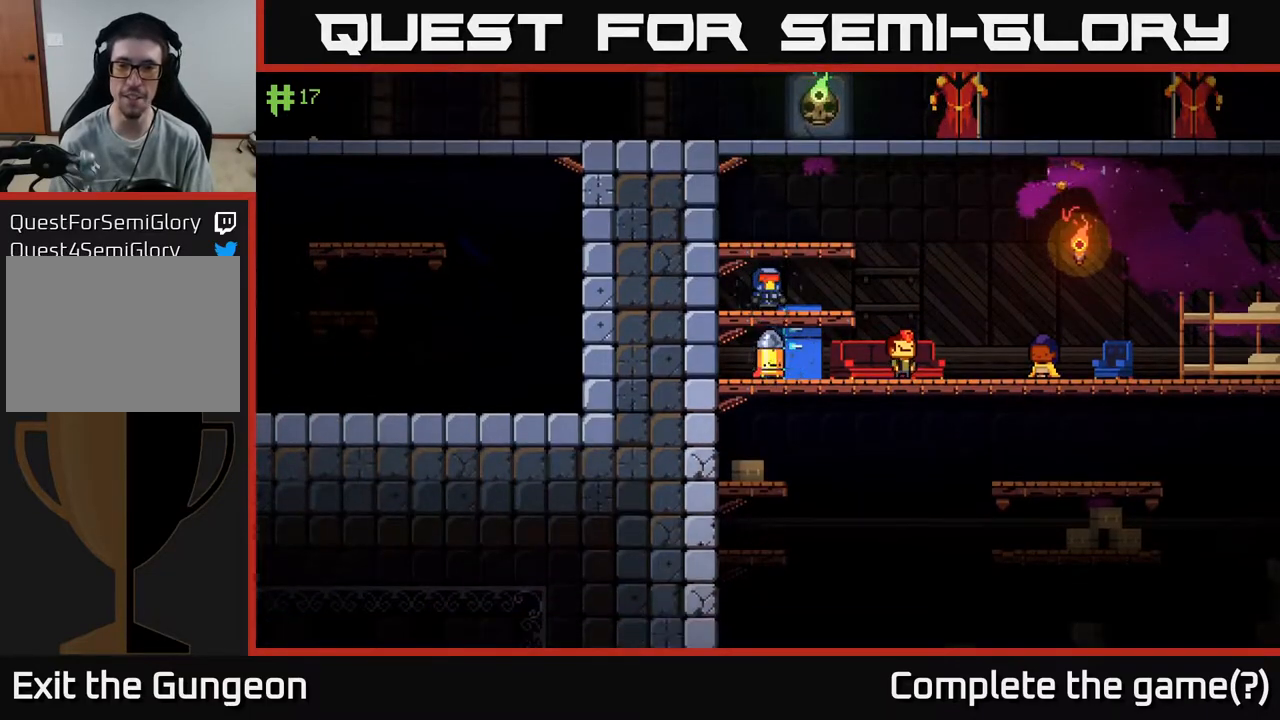
{"buttons": [], "left_stick": "left", "right_stick": "center", "events": [[450, "left_stick", "left"]]}
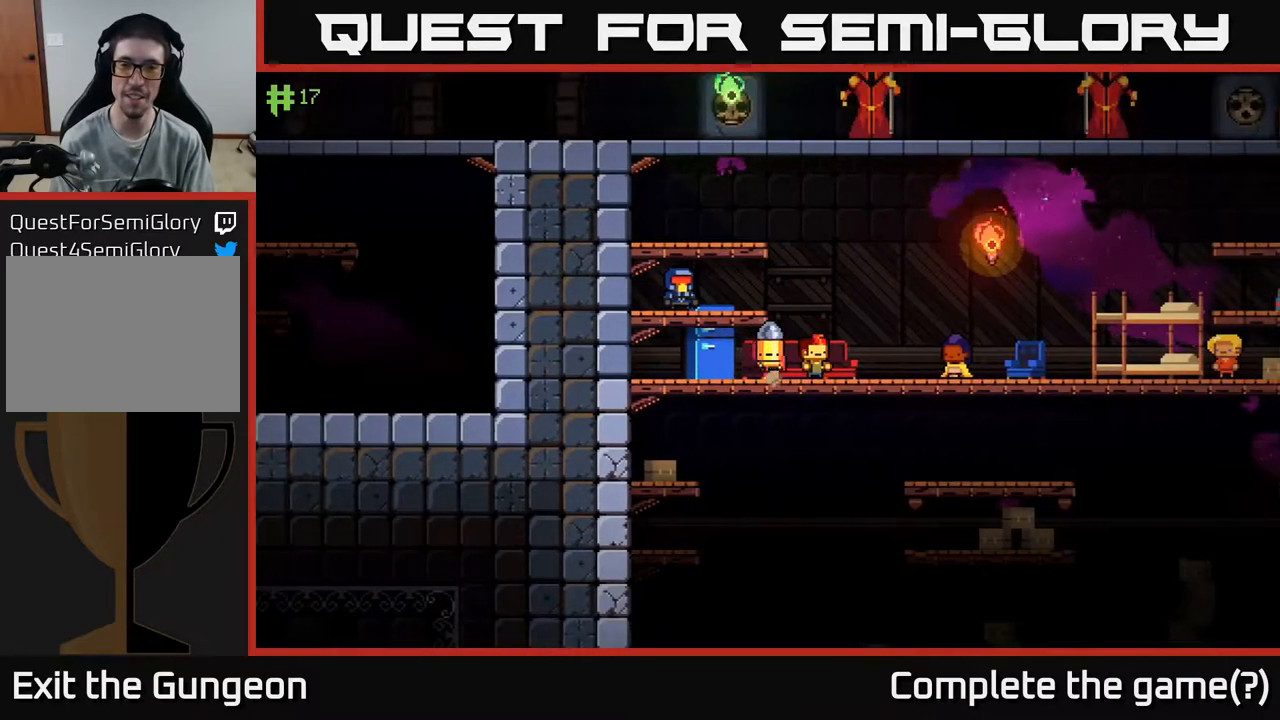
{"buttons": [], "left_stick": "center", "right_stick": "center", "events": [[83, "A", "down"], [100, "left_stick", "center"], [467, "A", "up"]]}
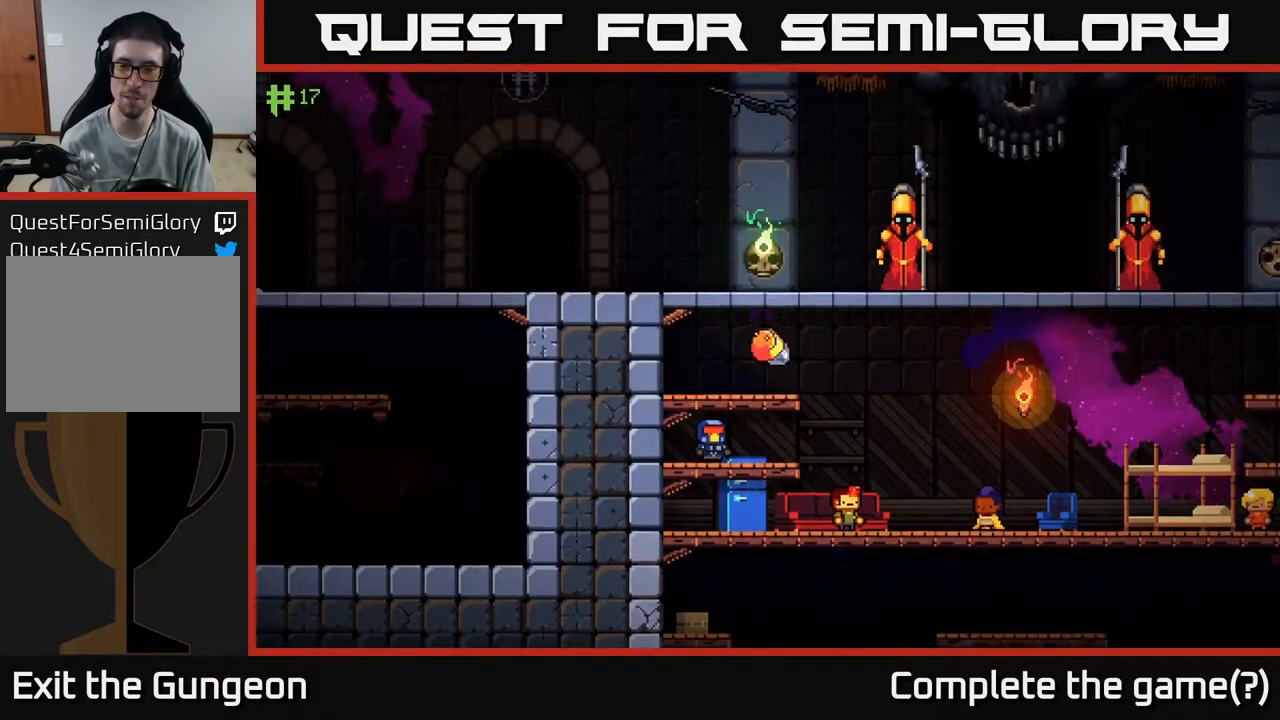
{"buttons": ["A"], "left_stick": "center", "right_stick": "center", "events": [[350, "A", "down"]]}
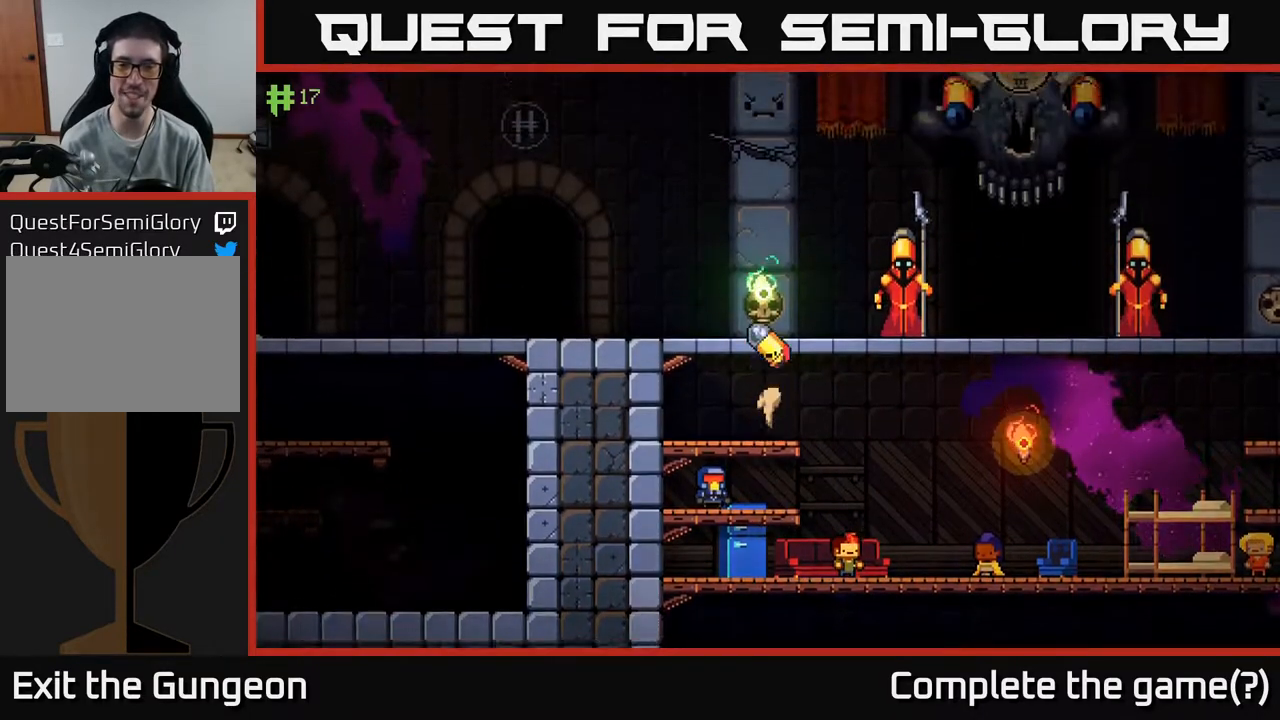
{"buttons": [], "left_stick": "left", "right_stick": "center", "events": [[233, "A", "up"], [400, "left_stick", "left"]]}
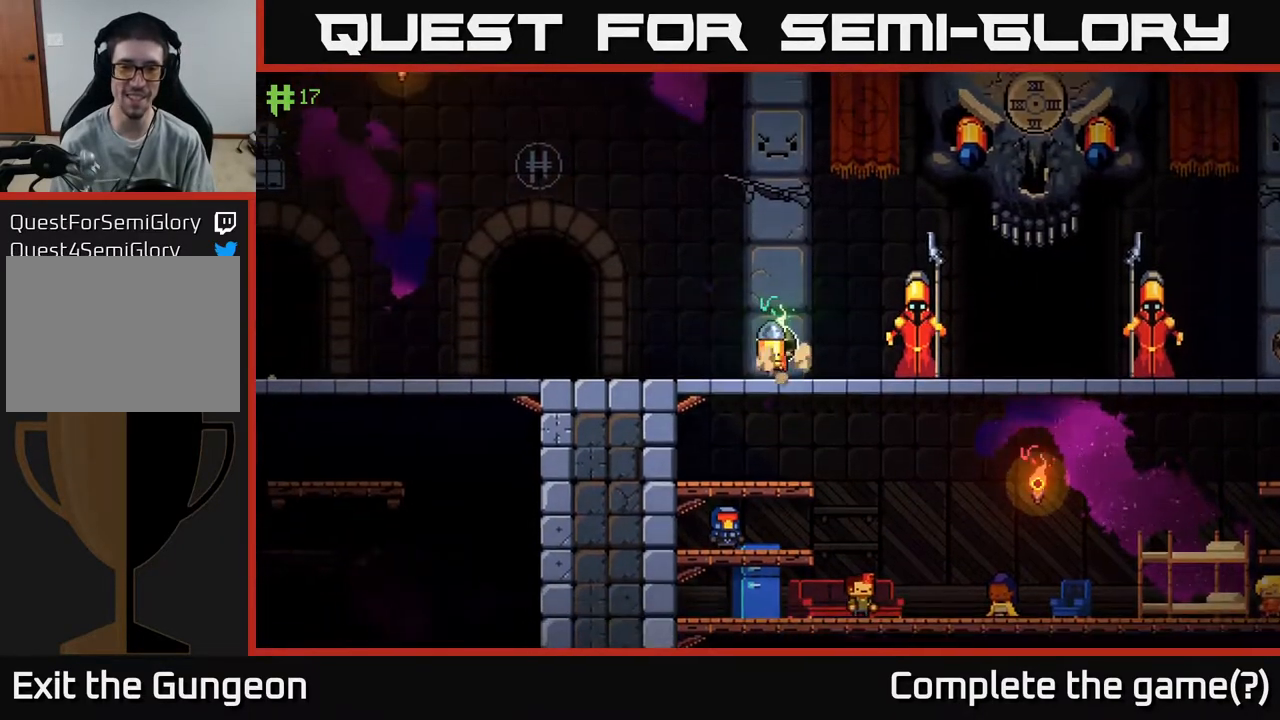
{"buttons": ["A"], "left_stick": "left", "right_stick": "center", "events": [[50, "A", "down"], [350, "X", "down"], [500, "X", "up"]]}
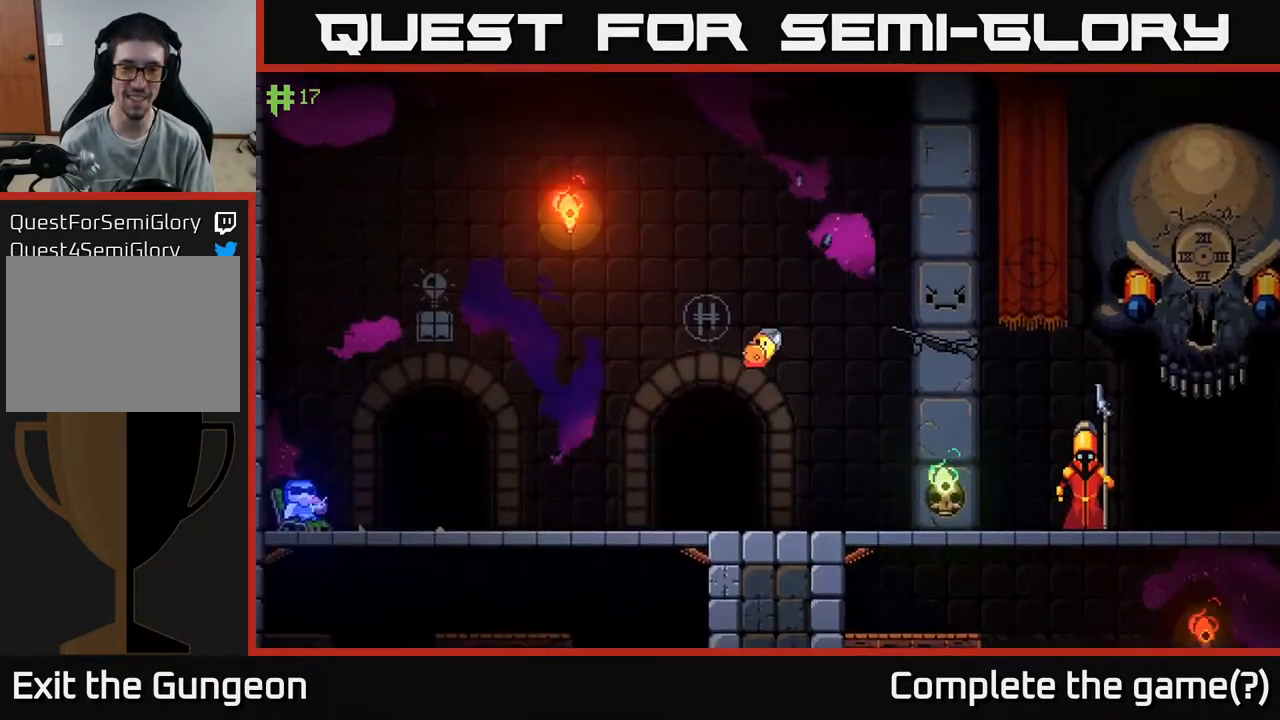
{"buttons": ["A"], "left_stick": "right", "right_stick": "center", "events": [[33, "A", "up"], [300, "left_stick", "center"], [367, "left_stick", "right"], [450, "A", "down"]]}